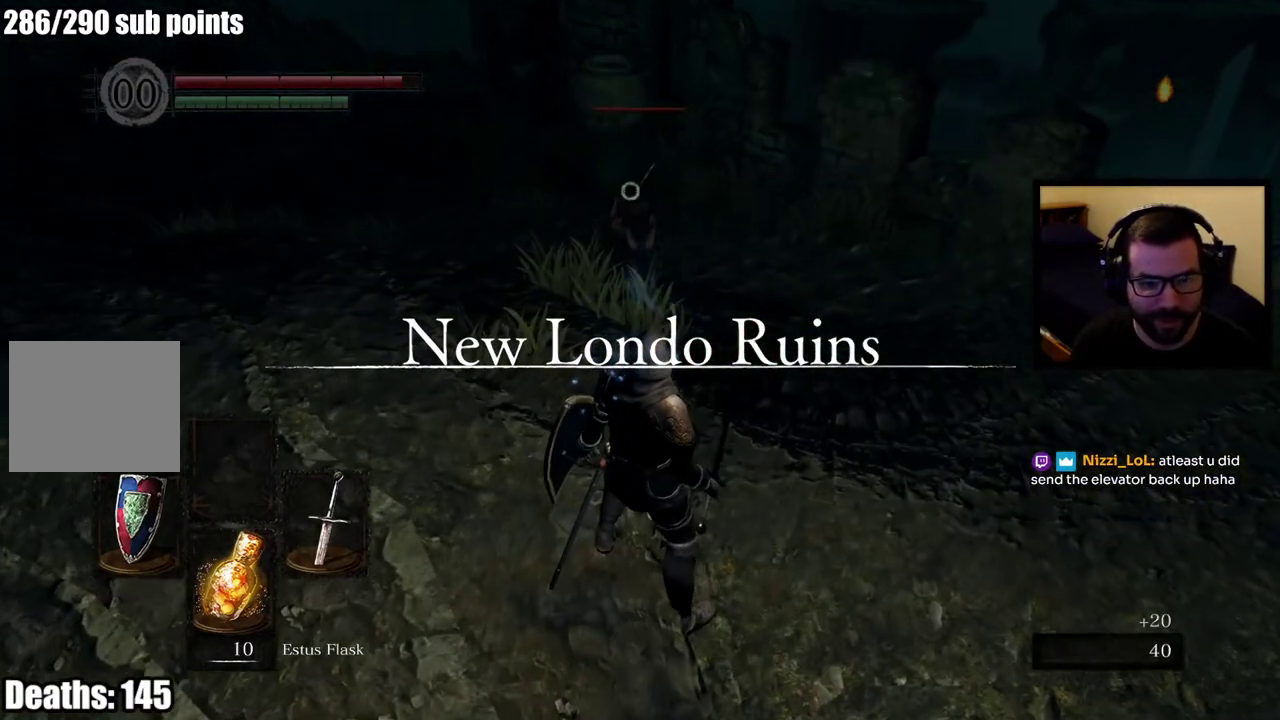
Gameplay with a controller (PlayStation layout); each line is a JSON object with the inputs held at the frame after it. "events" lists button and stick changes between this image and that frame as [ms after this image, input, new state], when the widget could be followed in between. Not read: R1.
{"buttons": [], "left_stick": "up-right", "right_stick": "center"}
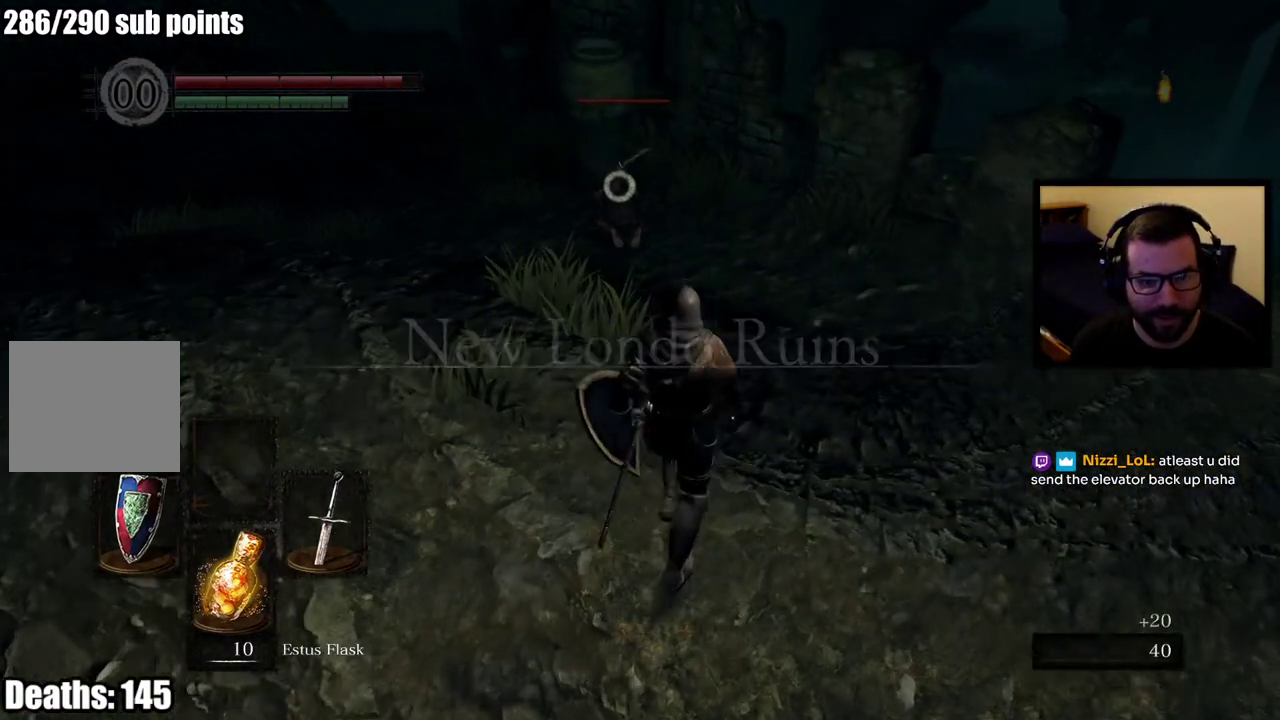
{"buttons": [], "left_stick": "up", "right_stick": "center"}
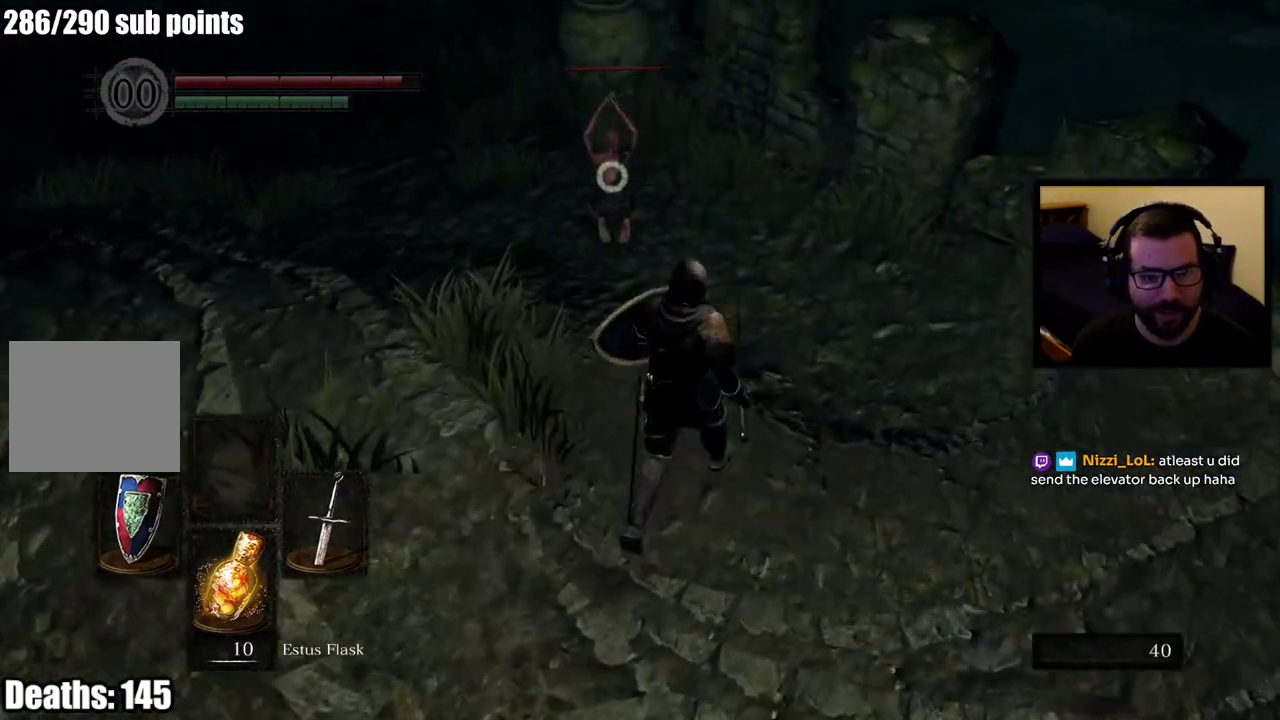
{"buttons": [], "left_stick": "up", "right_stick": "center"}
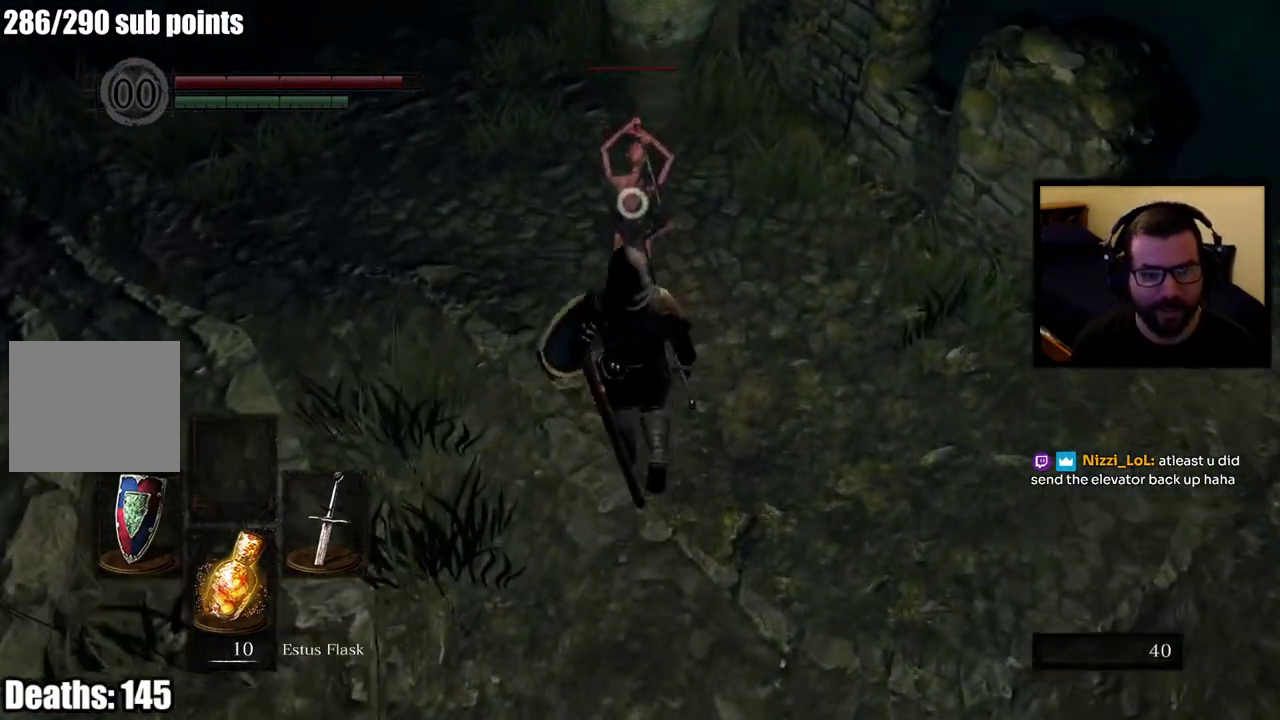
{"buttons": [], "left_stick": "center", "right_stick": "center", "events": [[250, "left_stick", "center"]]}
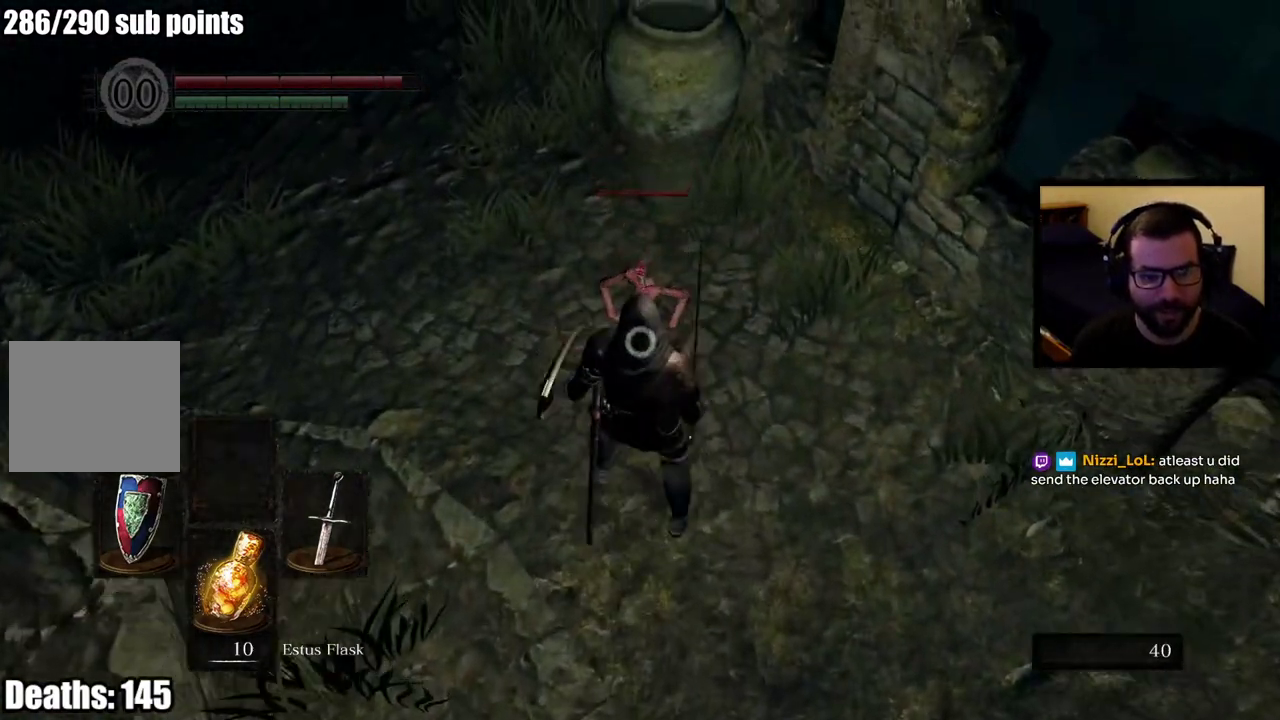
{"buttons": ["R2"], "left_stick": "center", "right_stick": "center", "events": [[50, "R2", "down"]]}
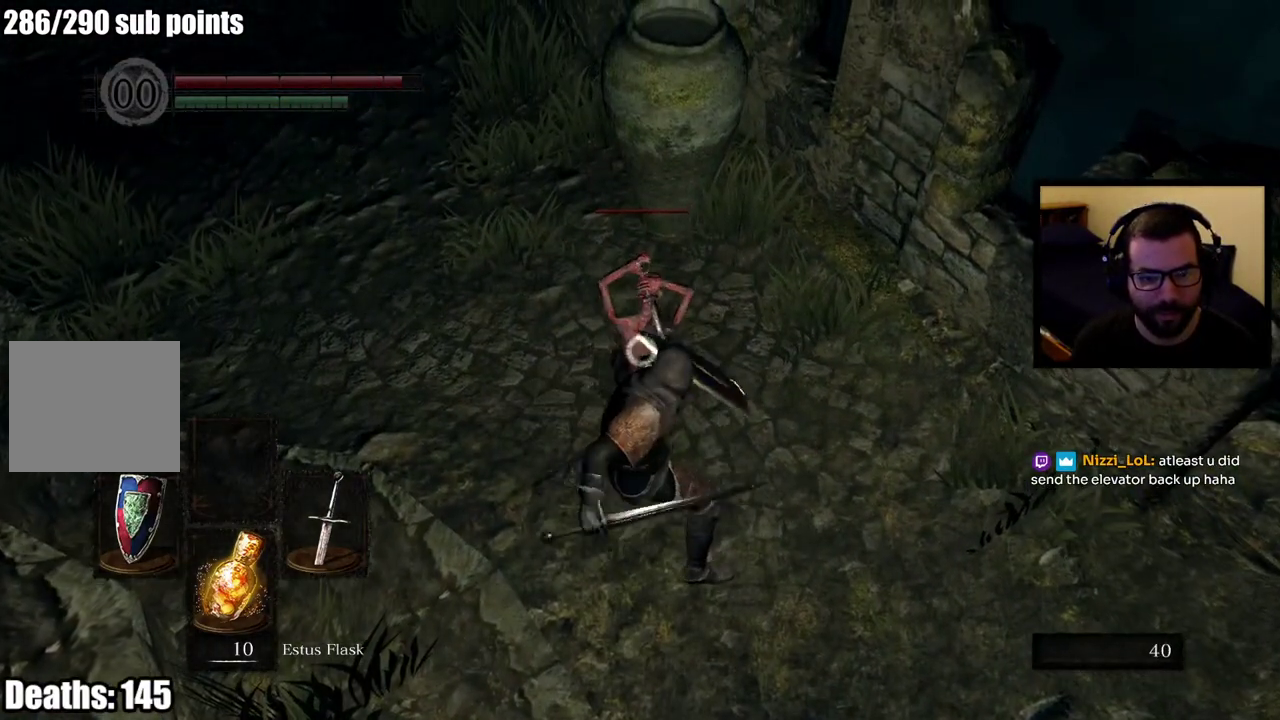
{"buttons": ["R2"], "left_stick": "center", "right_stick": "center", "events": []}
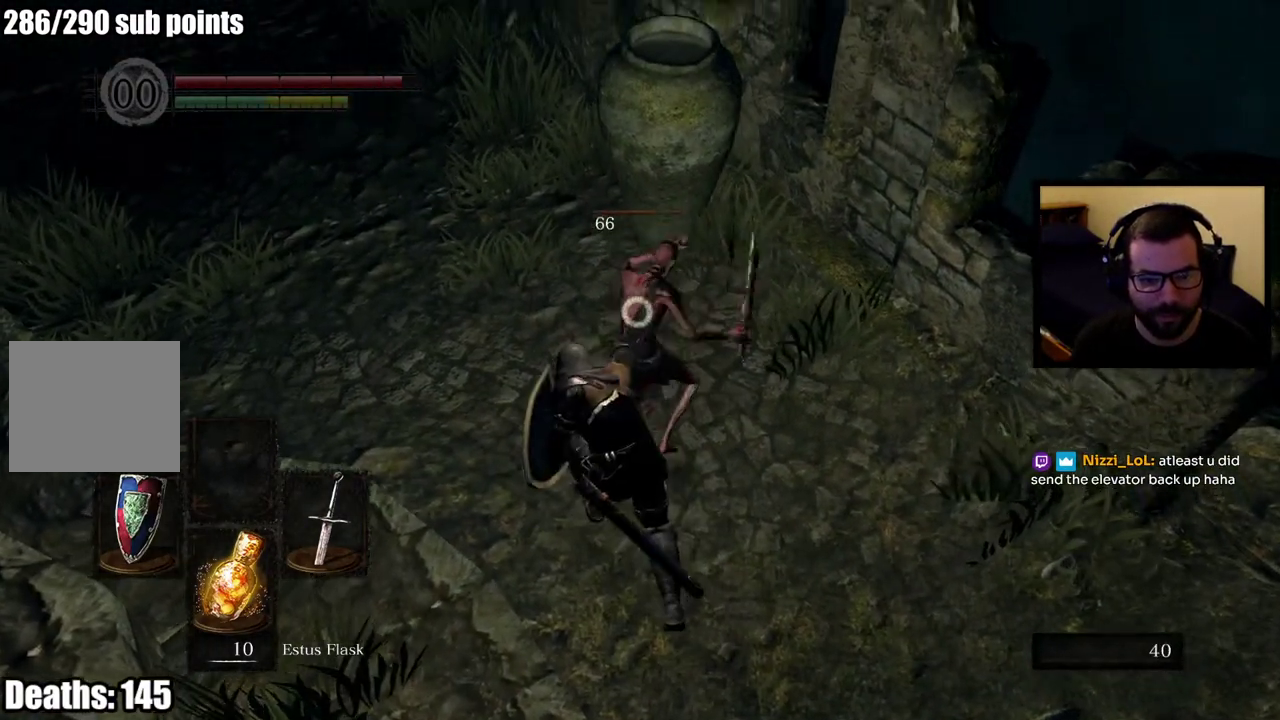
{"buttons": [], "left_stick": "center", "right_stick": "center", "events": [[183, "R2", "up"]]}
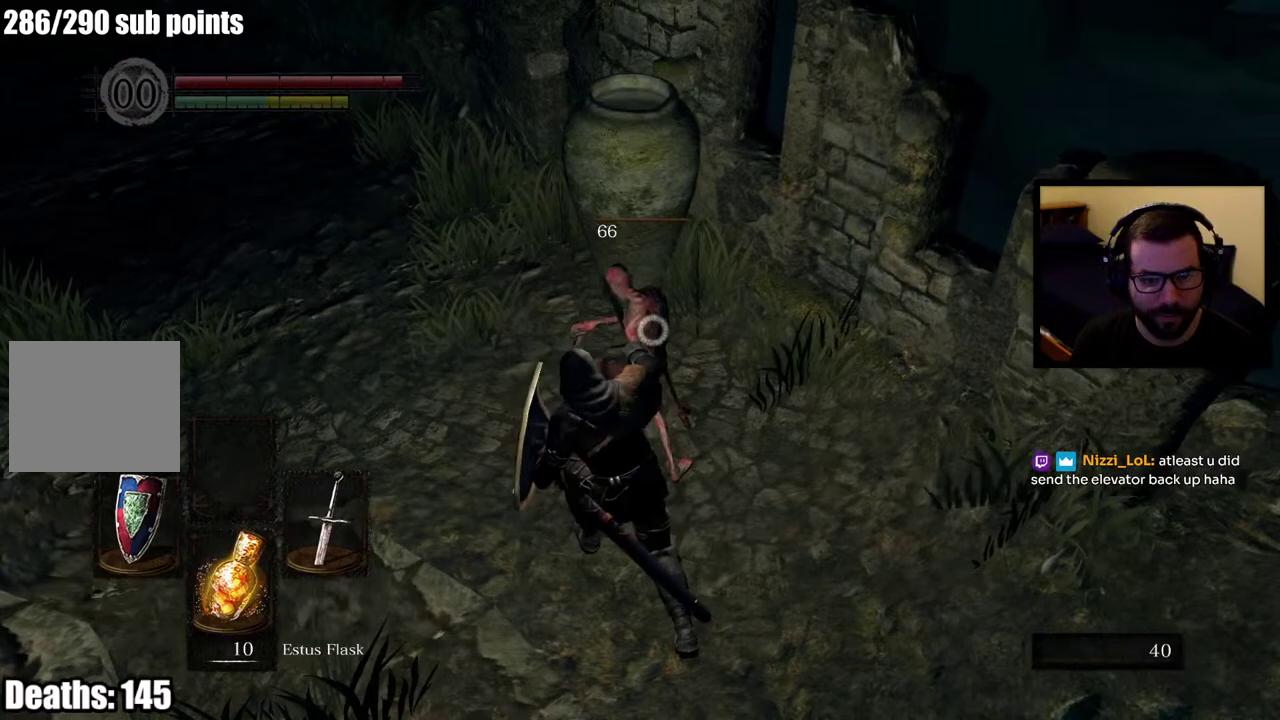
{"buttons": [], "left_stick": "up-left", "right_stick": "center", "events": [[300, "left_stick", "left"], [483, "left_stick", "up-left"]]}
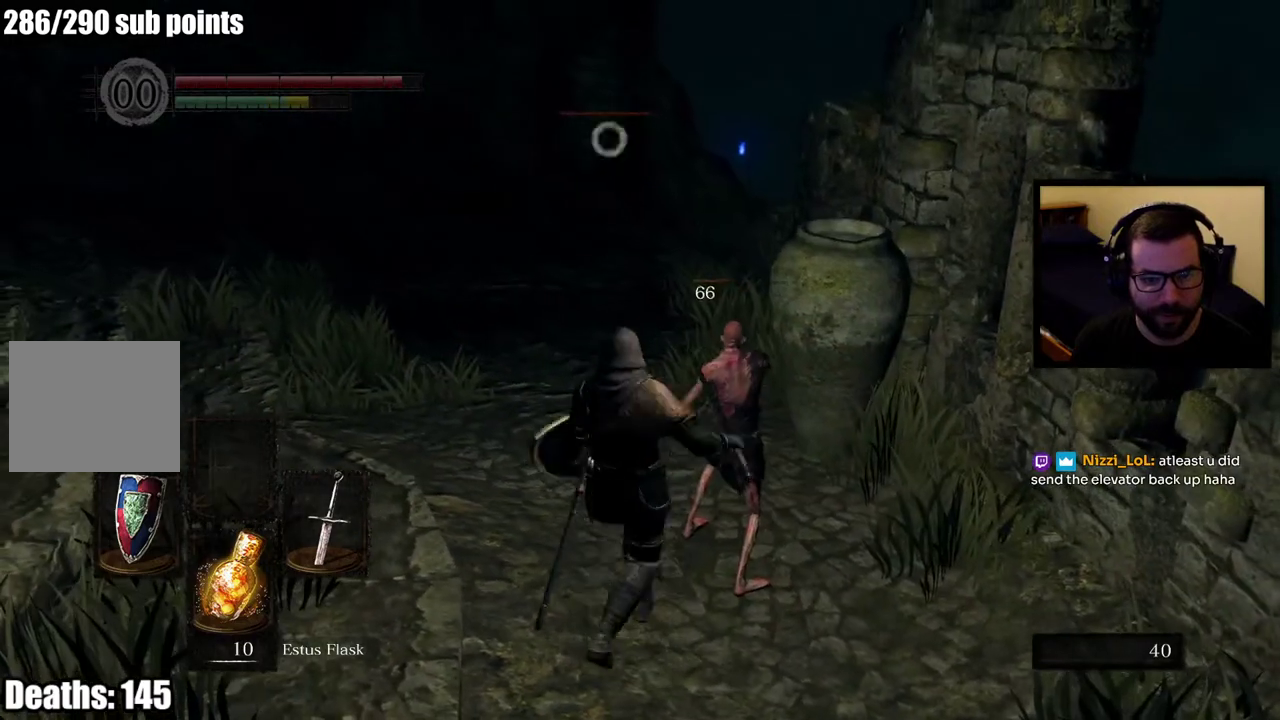
{"buttons": [], "left_stick": "center", "right_stick": "center", "events": [[83, "left_stick", "up"], [183, "left_stick", "center"]]}
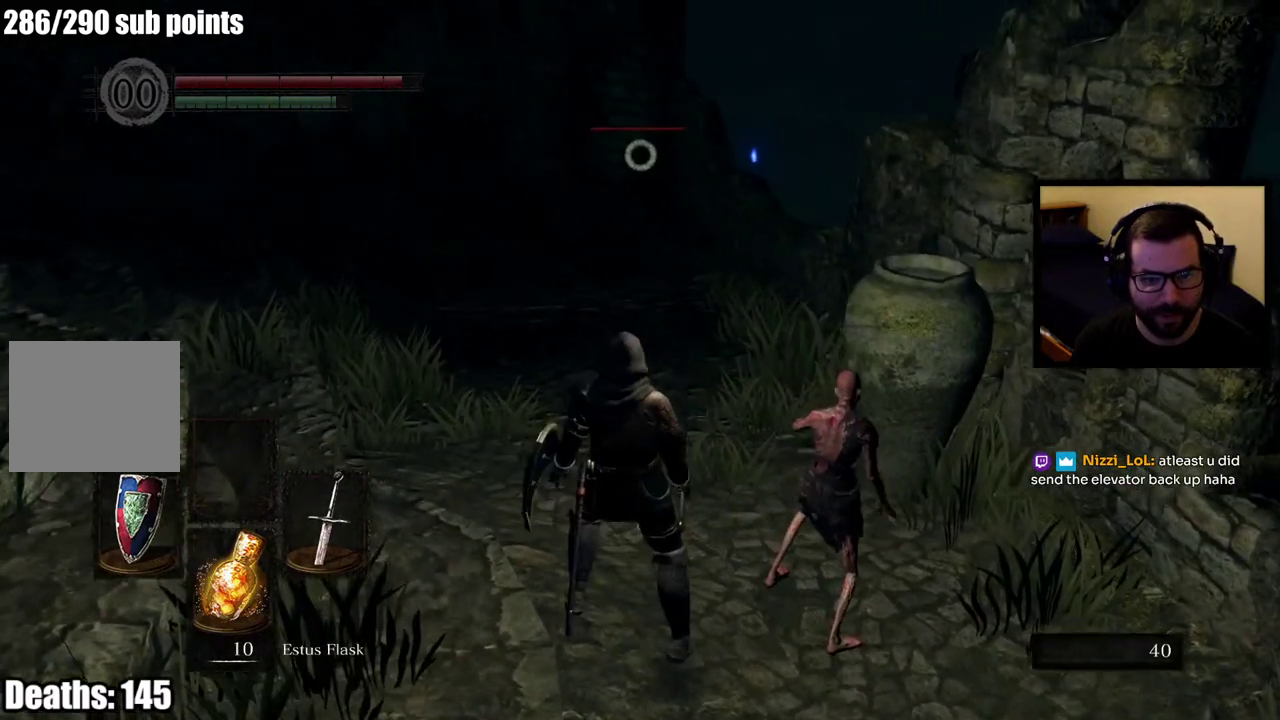
{"buttons": [], "left_stick": "up-left", "right_stick": "center"}
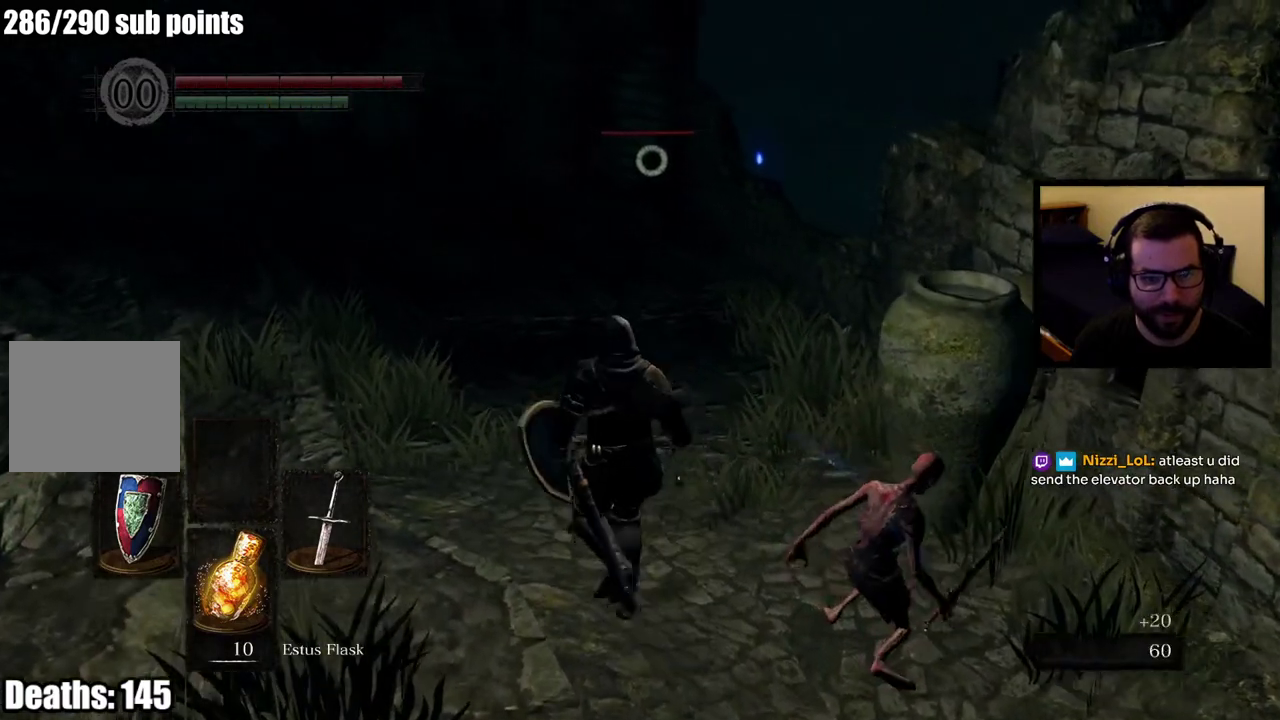
{"buttons": [], "left_stick": "up", "right_stick": "center"}
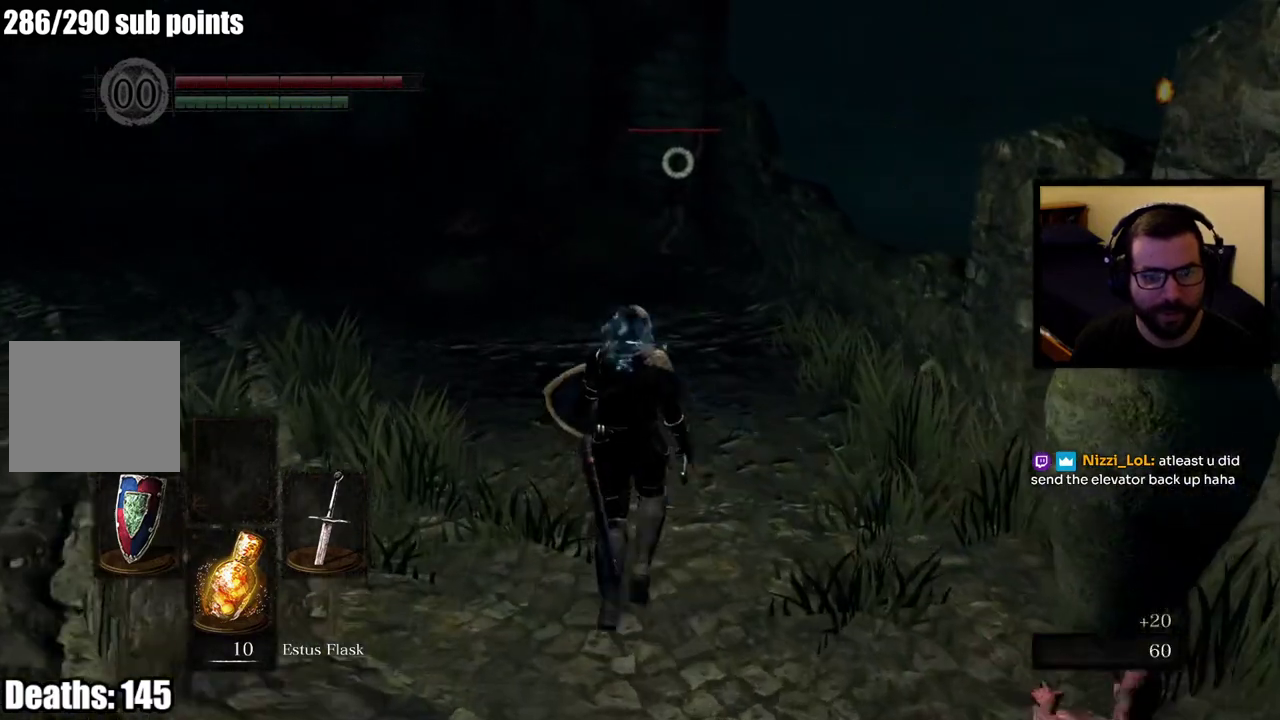
{"buttons": [], "left_stick": "up", "right_stick": "center"}
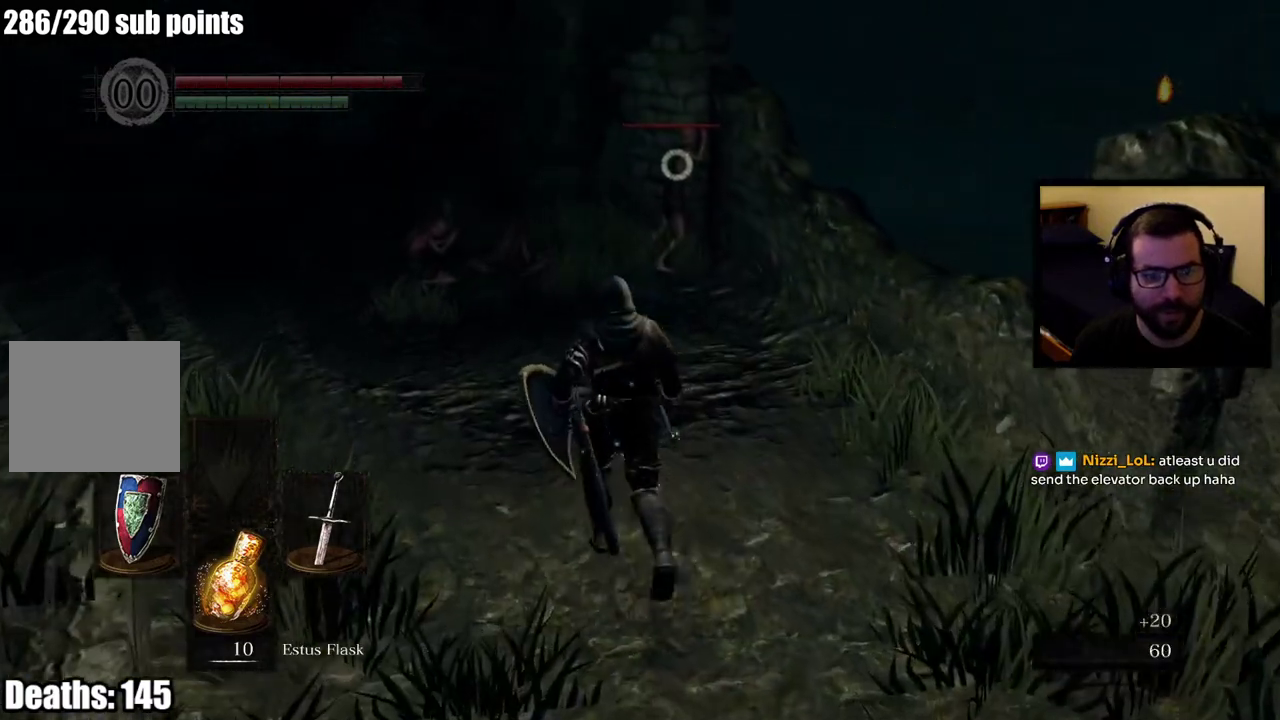
{"buttons": [], "left_stick": "up", "right_stick": "center"}
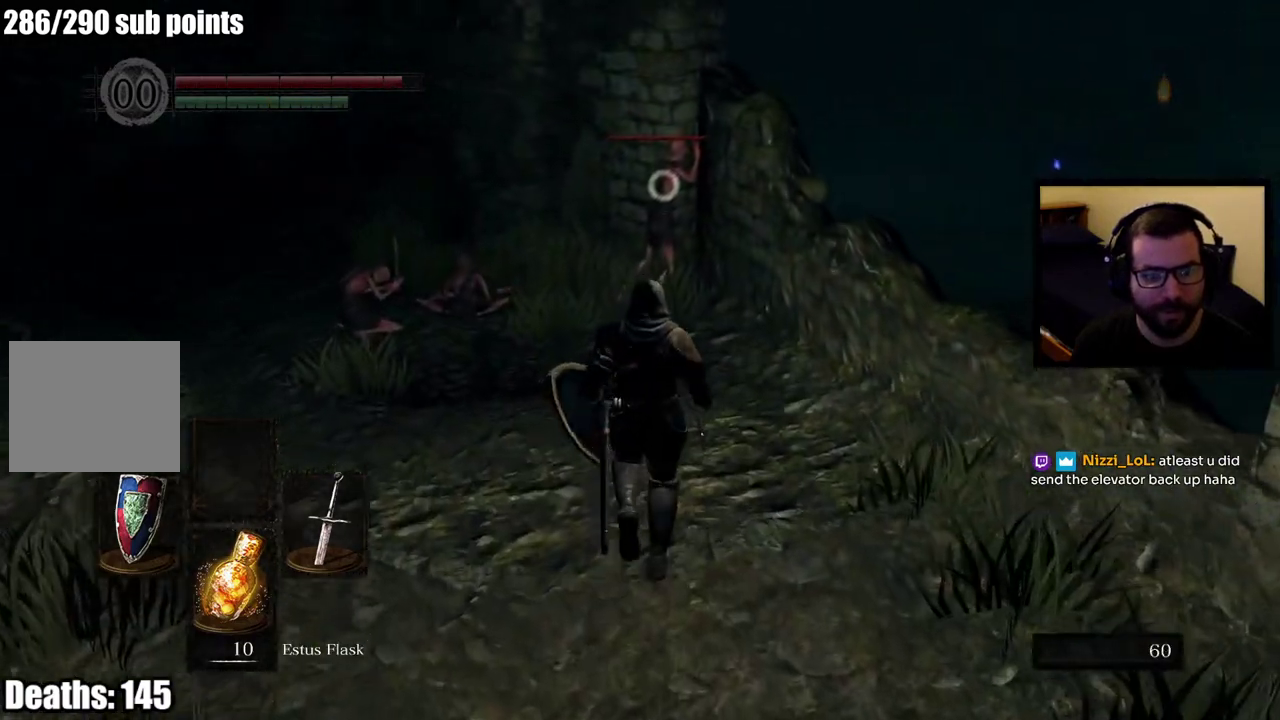
{"buttons": [], "left_stick": "up", "right_stick": "center"}
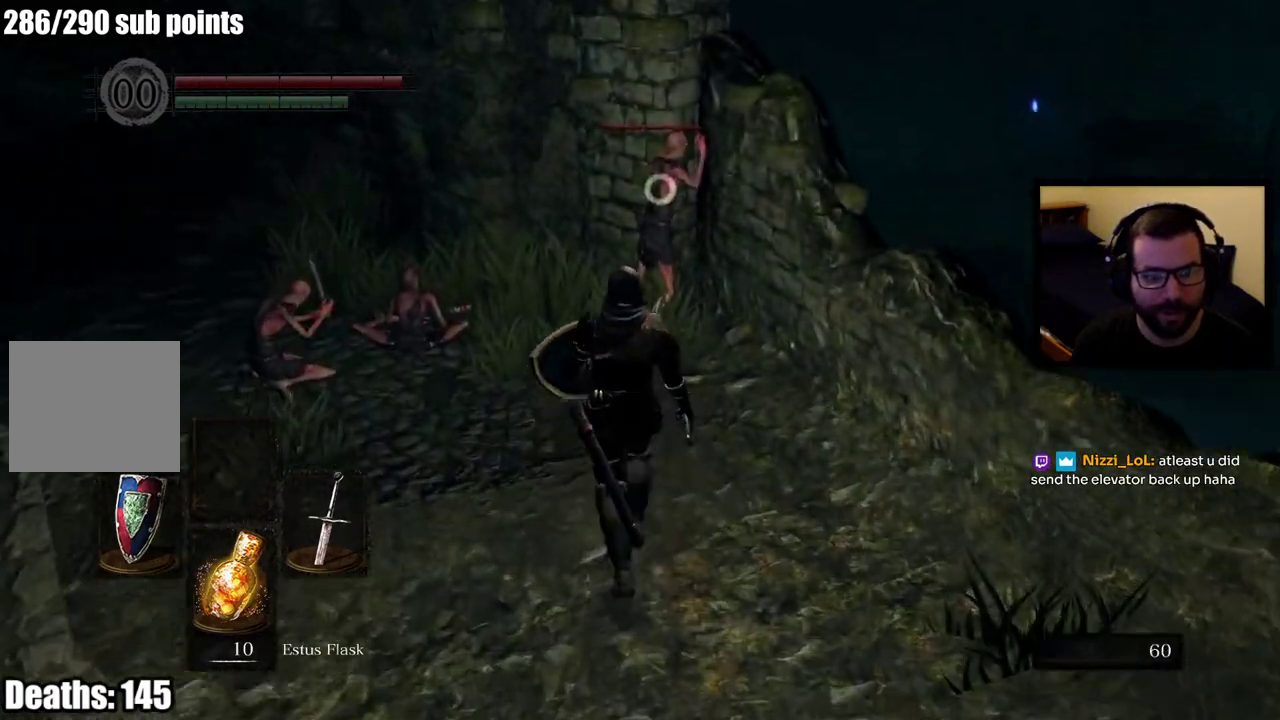
{"buttons": ["R2"], "left_stick": "center", "right_stick": "center", "events": [[117, "R2", "down"], [217, "left_stick", "center"]]}
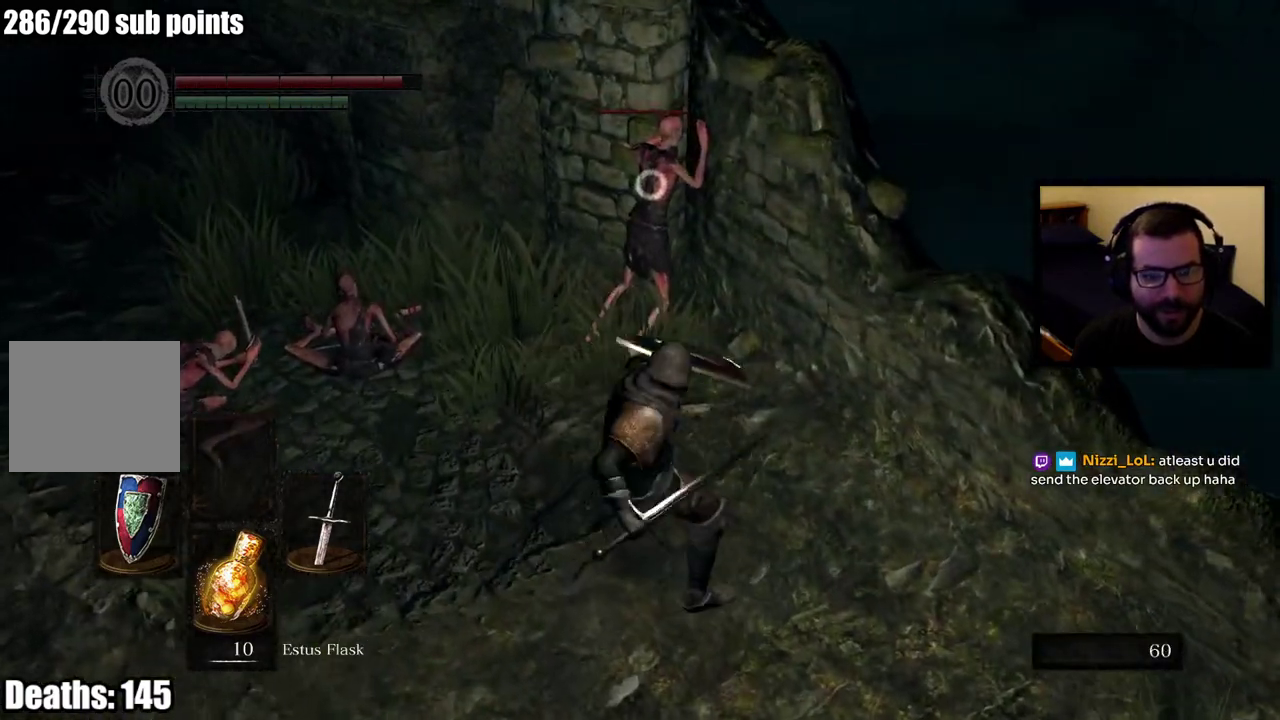
{"buttons": ["R2"], "left_stick": "center", "right_stick": "center", "events": []}
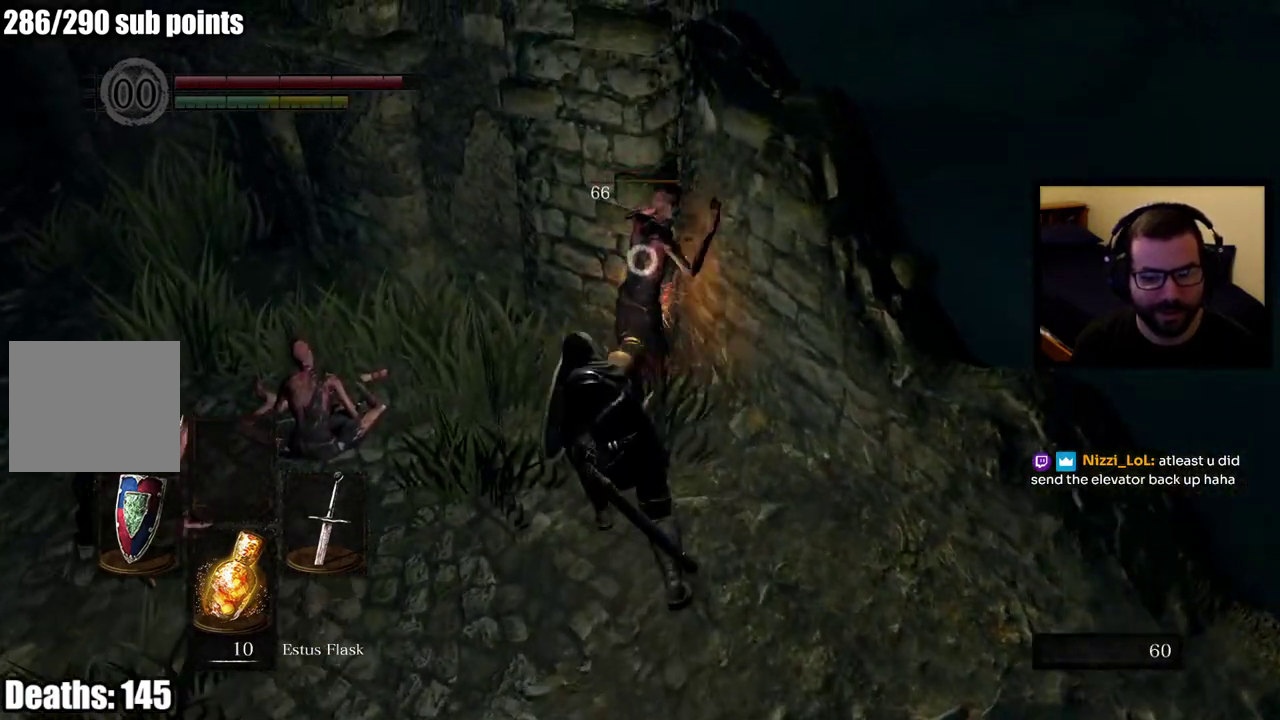
{"buttons": [], "left_stick": "left", "right_stick": "center", "events": [[83, "R2", "up"], [217, "right_stick", "left"], [383, "right_stick", "center"], [433, "left_stick", "left"]]}
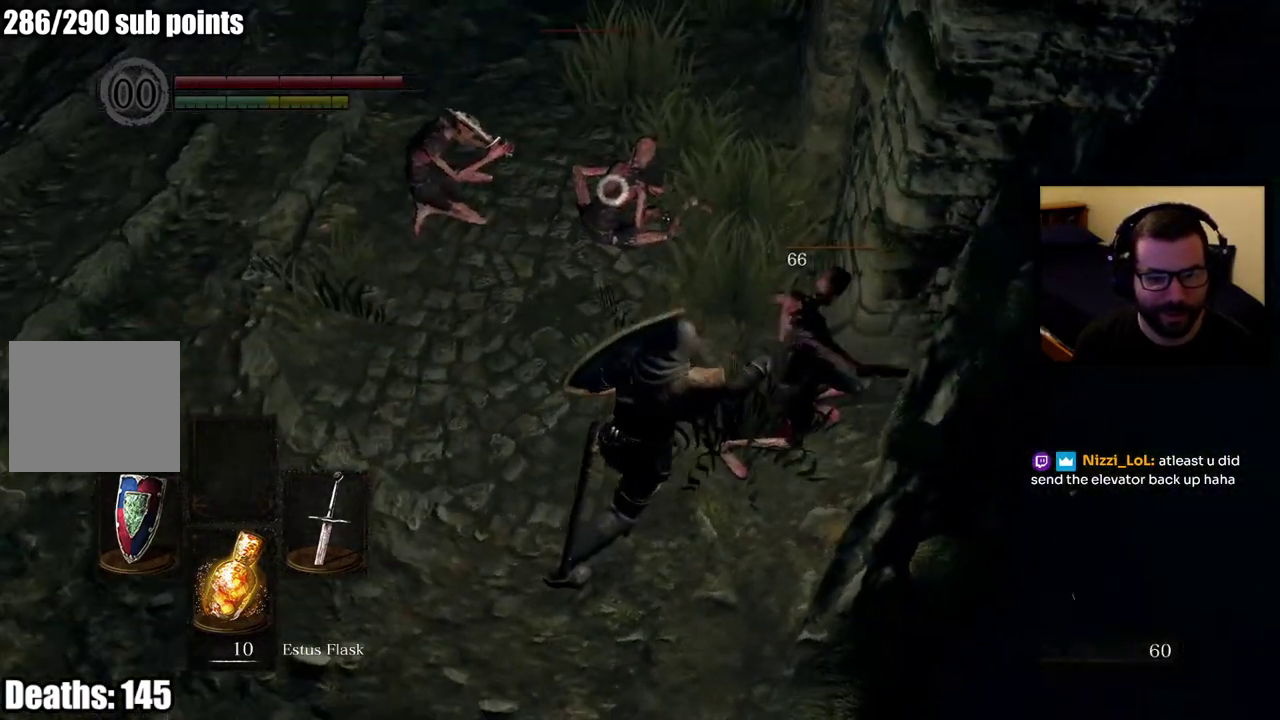
{"buttons": [], "left_stick": "up", "right_stick": "center", "events": [[133, "left_stick", "up-left"], [400, "left_stick", "up"]]}
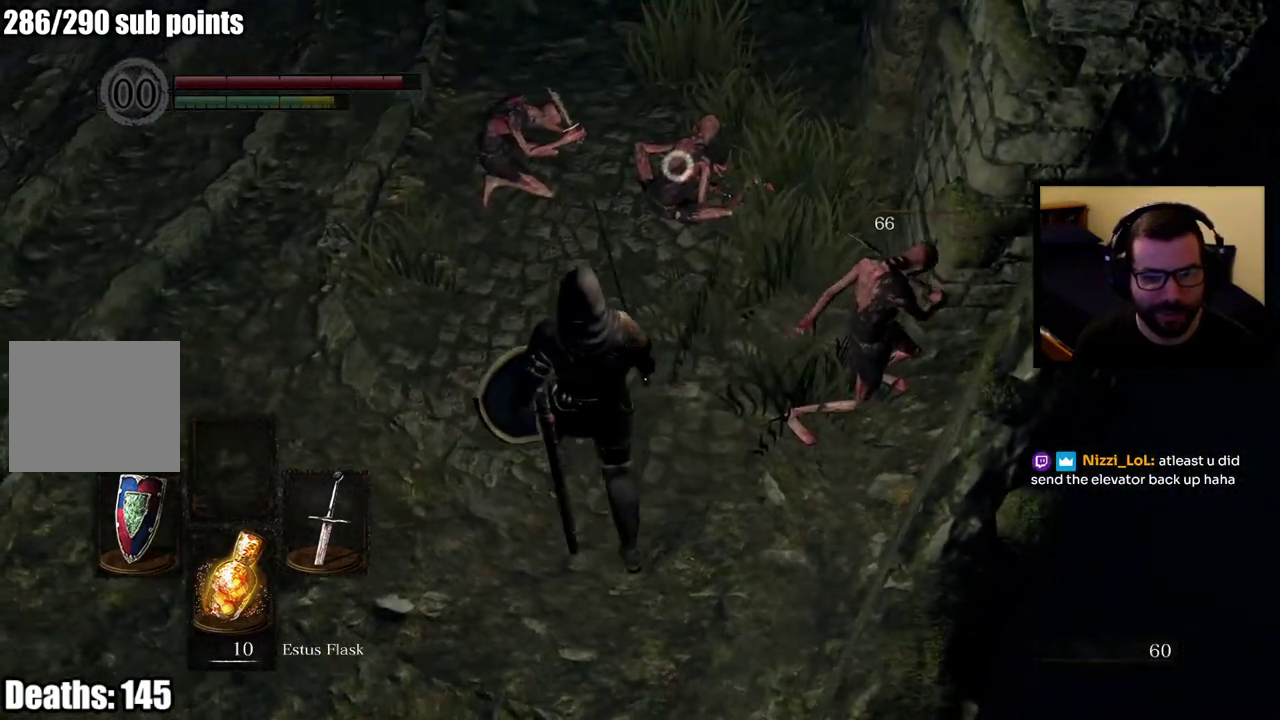
{"buttons": ["R2"], "left_stick": "up-right", "right_stick": "center"}
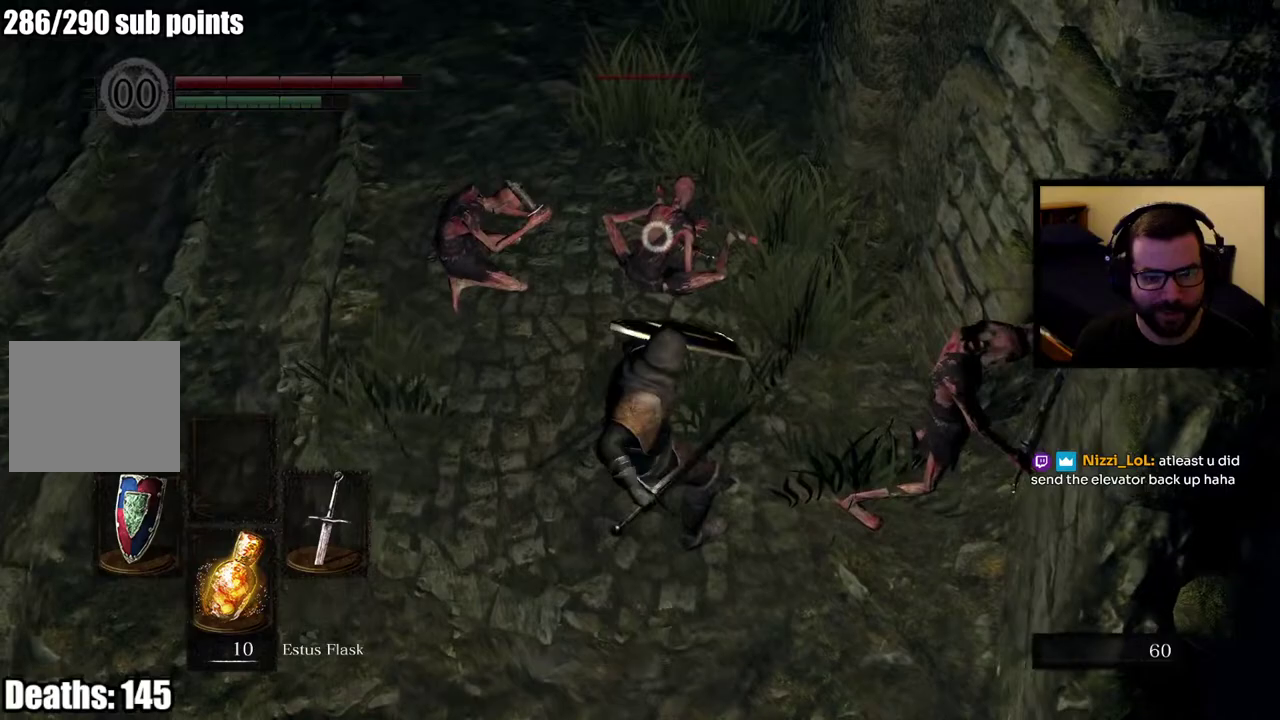
{"buttons": ["R2"], "left_stick": "up", "right_stick": "center"}
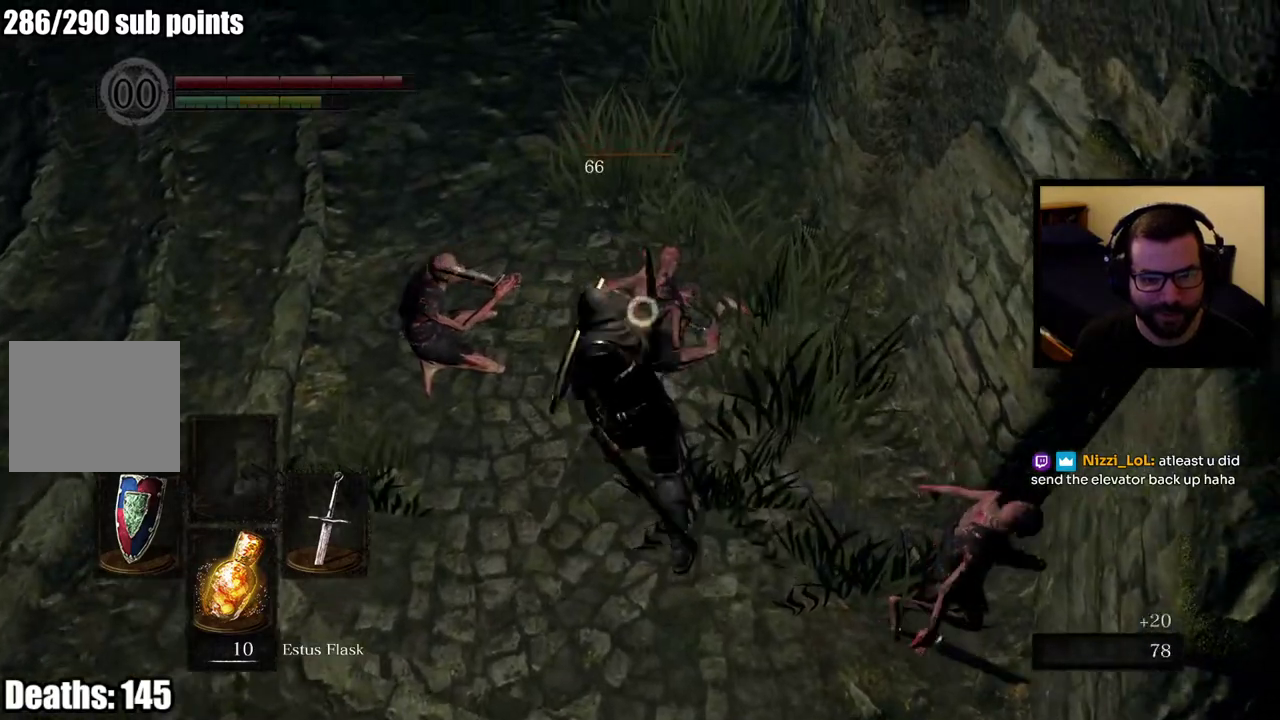
{"buttons": [], "left_stick": "down-left", "right_stick": "center"}